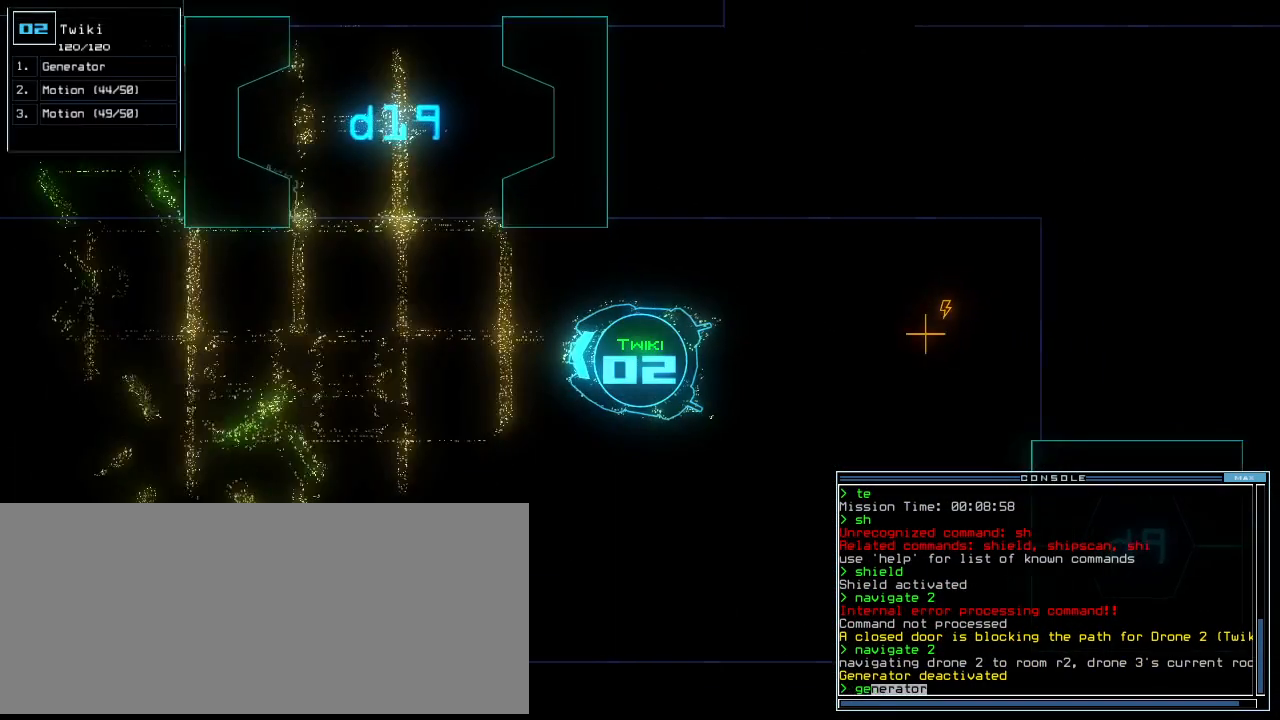
Gameplay with keyboard; each line is a JSON object with the keys held at the frame after it. "events" lists presses ("down") and releases ("up") of ".", "0", "1", "2", "3", "4", "5", "6", "7", "8", "9", "a", "b", "backspace", "c", "caps_lock", "comma", "ctrl_l", "ctrl_r", "d", "down", "e", "equals", "escape", "f", "f10", "g", "h", "i", "j", "k", "l", "left", "m", "minus", "n", "o", "p", "q", "quote", "r", "return", "right", "s", "semicolon", "shift_l", "shift_r", "space", "t", "tab", "tilde", "u", "up", "v", "w", "x", "y" and "z" between this image and that frame as [ms after this image, input, new state], when the widget could be followed in between. No other keys are recorded. Mouse input is not recorded. Not read: other_keys.
{"keys": ["down"], "events": [[220, "left", "down"], [260, "left", "up"]]}
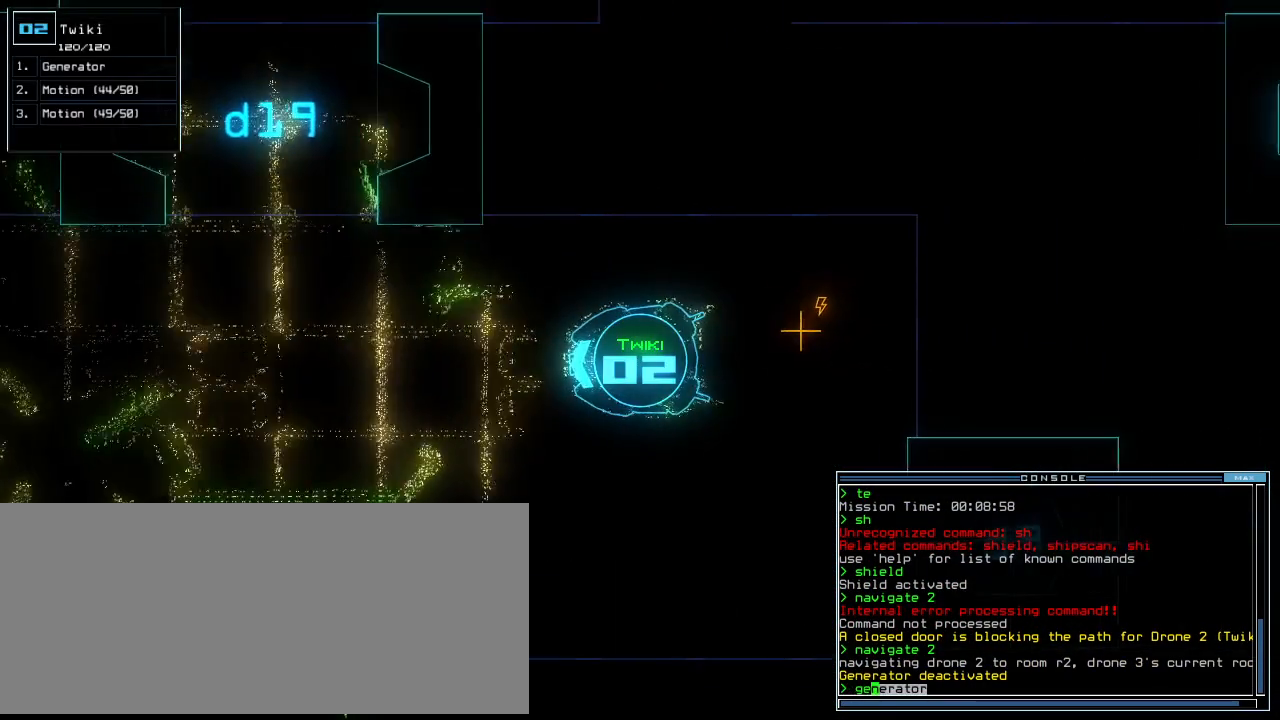
{"keys": ["d"], "events": [[220, "return", "down"], [320, "down", "up"], [320, "return", "up"], [340, "space", "down"], [440, "space", "up"], [480, "d", "down"]]}
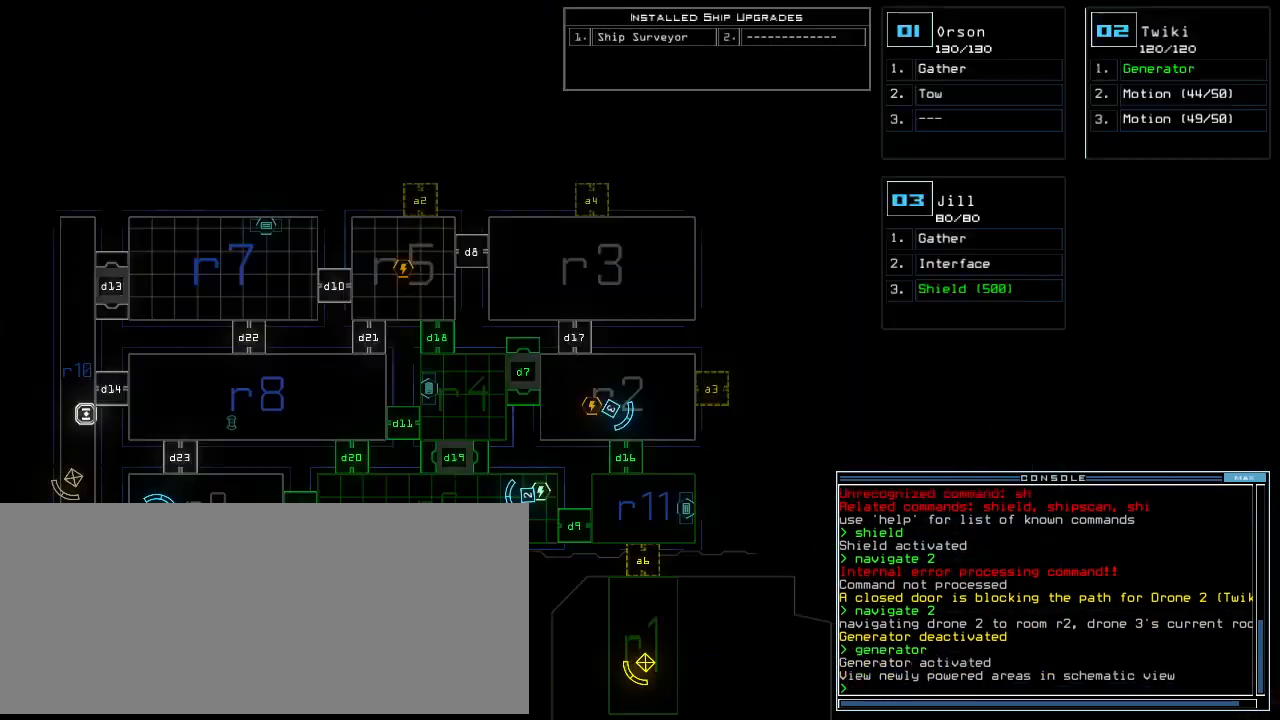
{"keys": [], "events": [[80, "d", "up"], [200, "1", "down"], [260, "1", "up"], [340, "2", "down"], [420, "2", "up"], [440, "return", "down"], [480, "return", "up"]]}
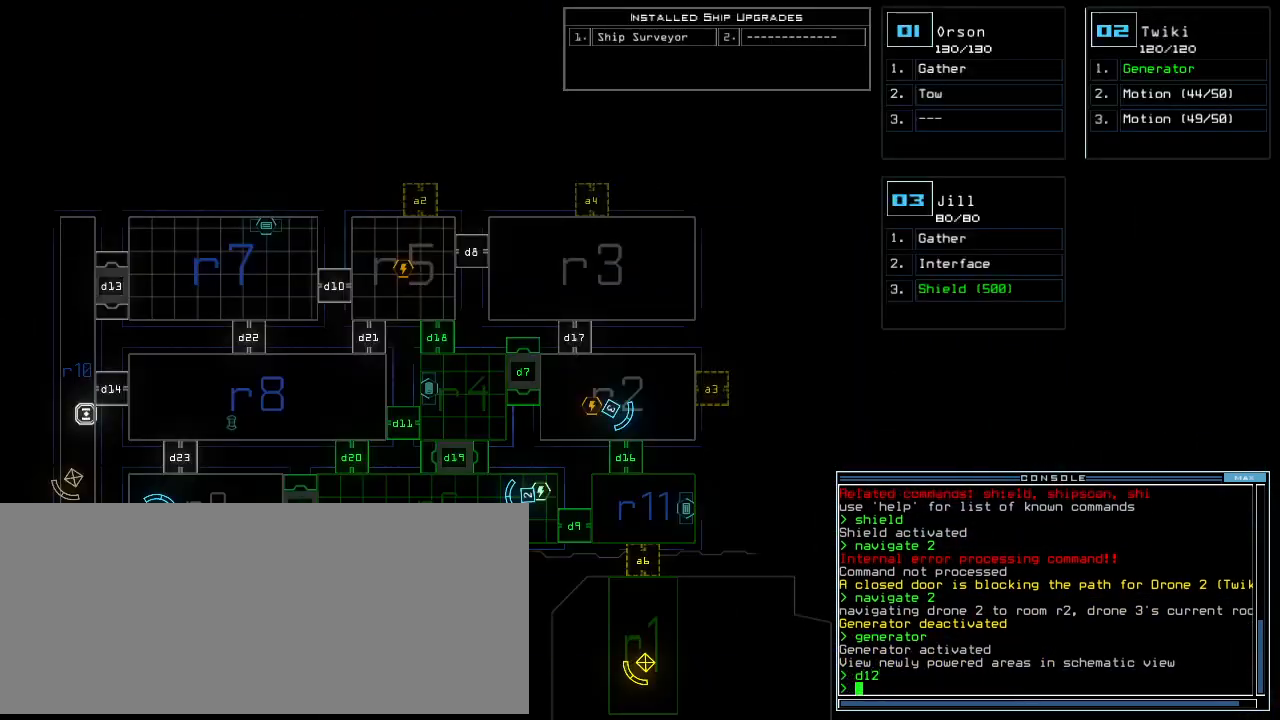
{"keys": [], "events": []}
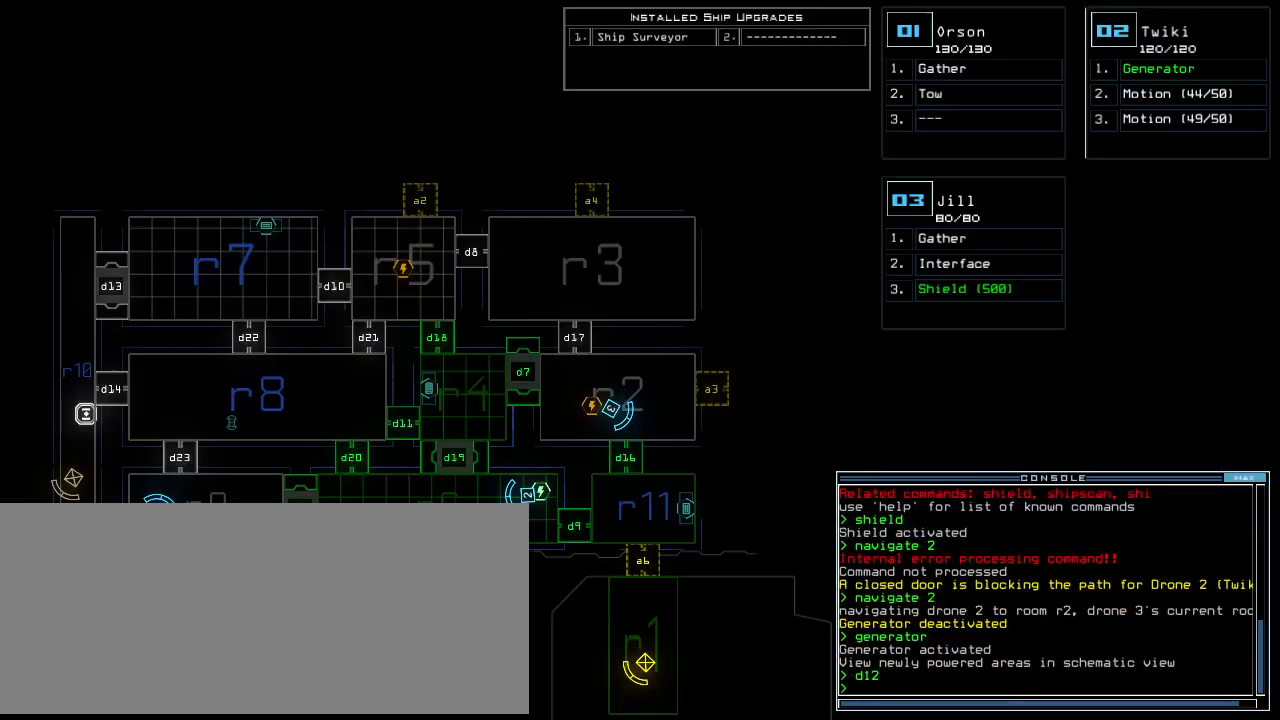
{"keys": ["right", "up"], "events": [[300, "right", "down"], [320, "1", "down"], [320, "up", "down"], [400, "1", "up"]]}
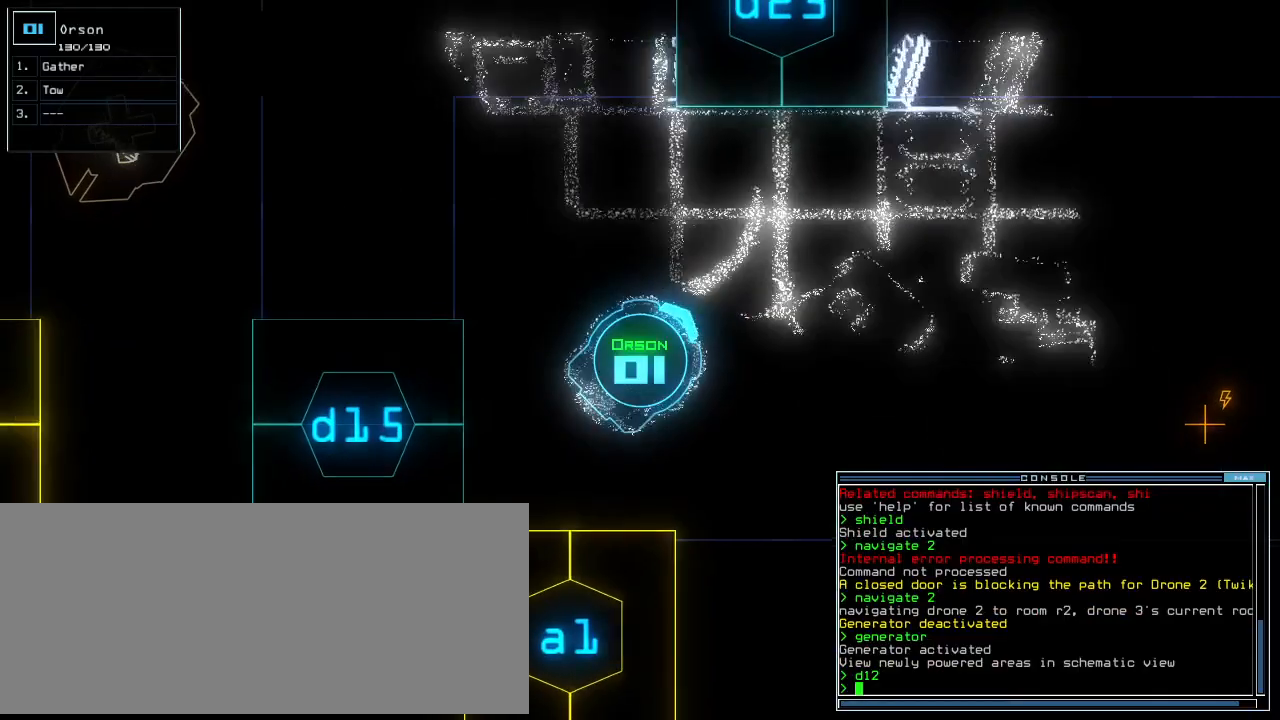
{"keys": ["up"], "events": [[220, "right", "up"]]}
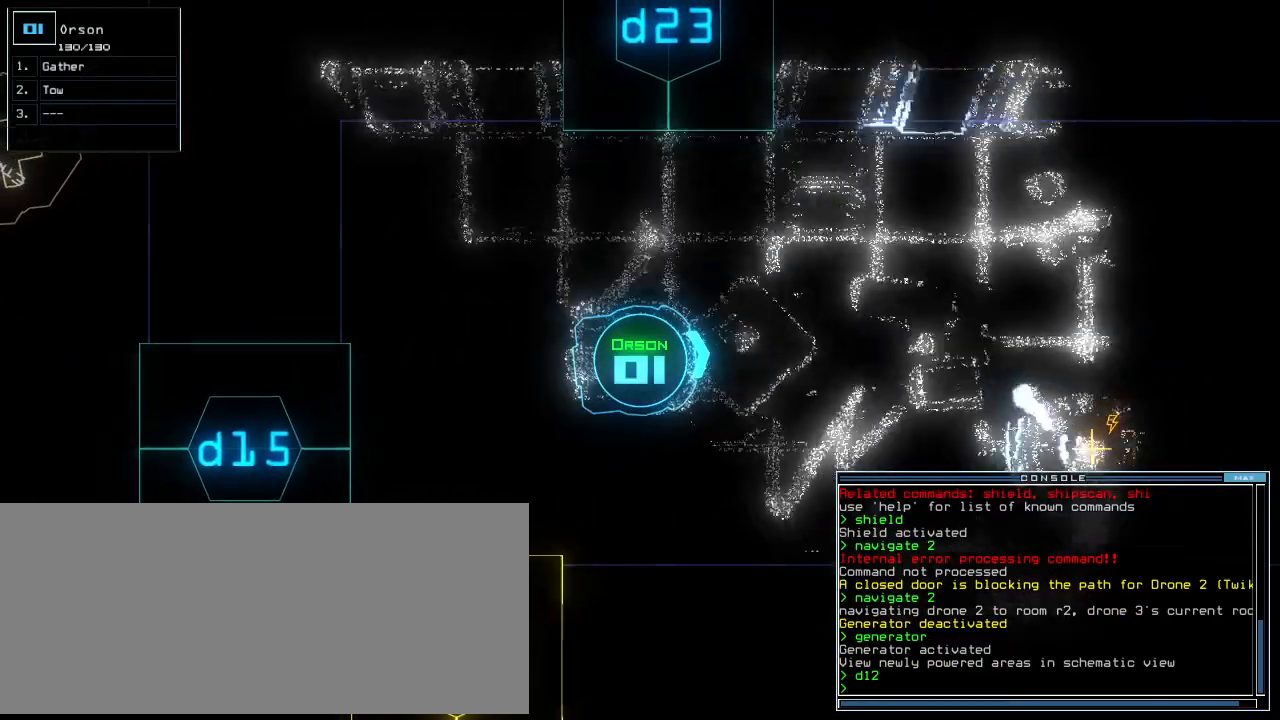
{"keys": ["up"], "events": []}
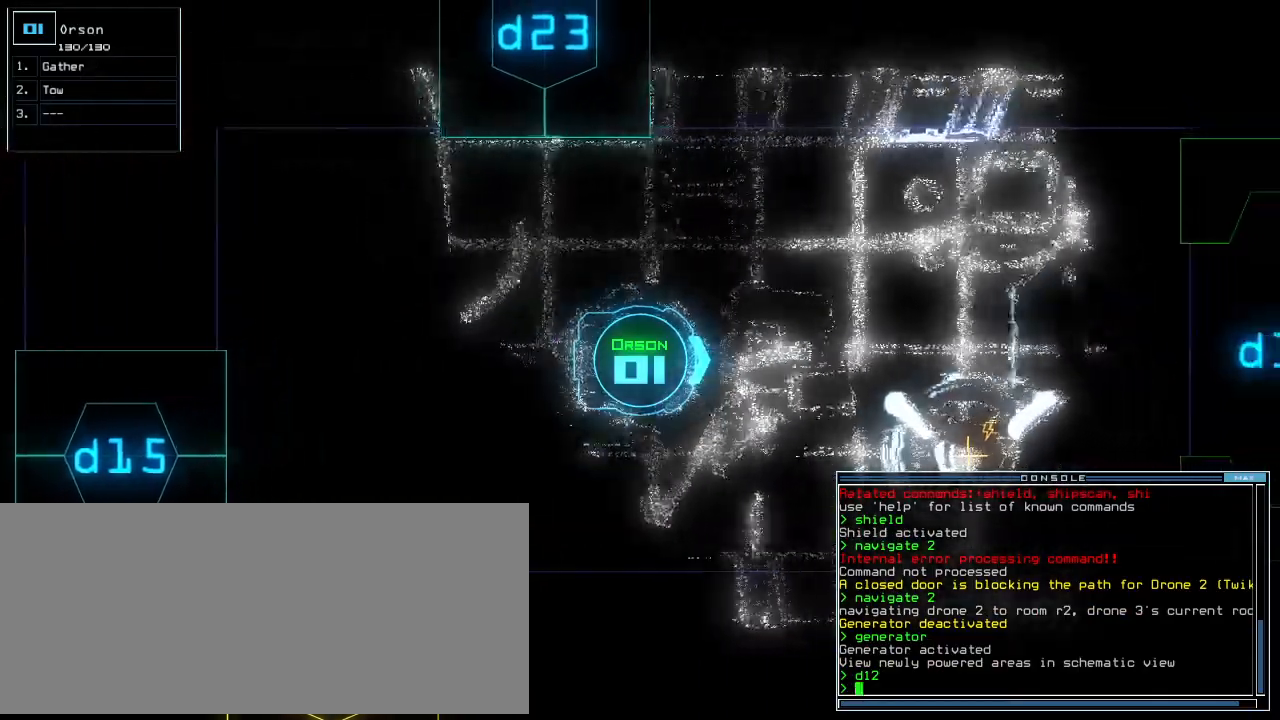
{"keys": ["space", "up"]}
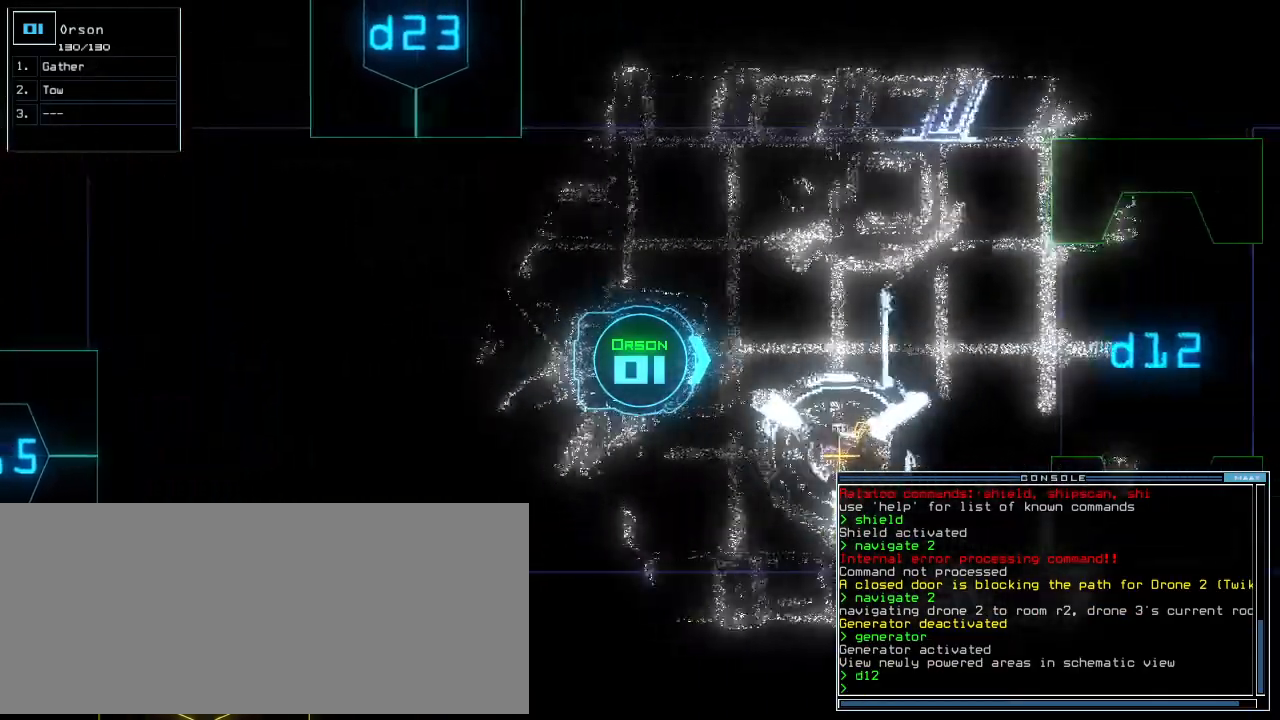
{"keys": ["up"], "events": [[260, "space", "up"]]}
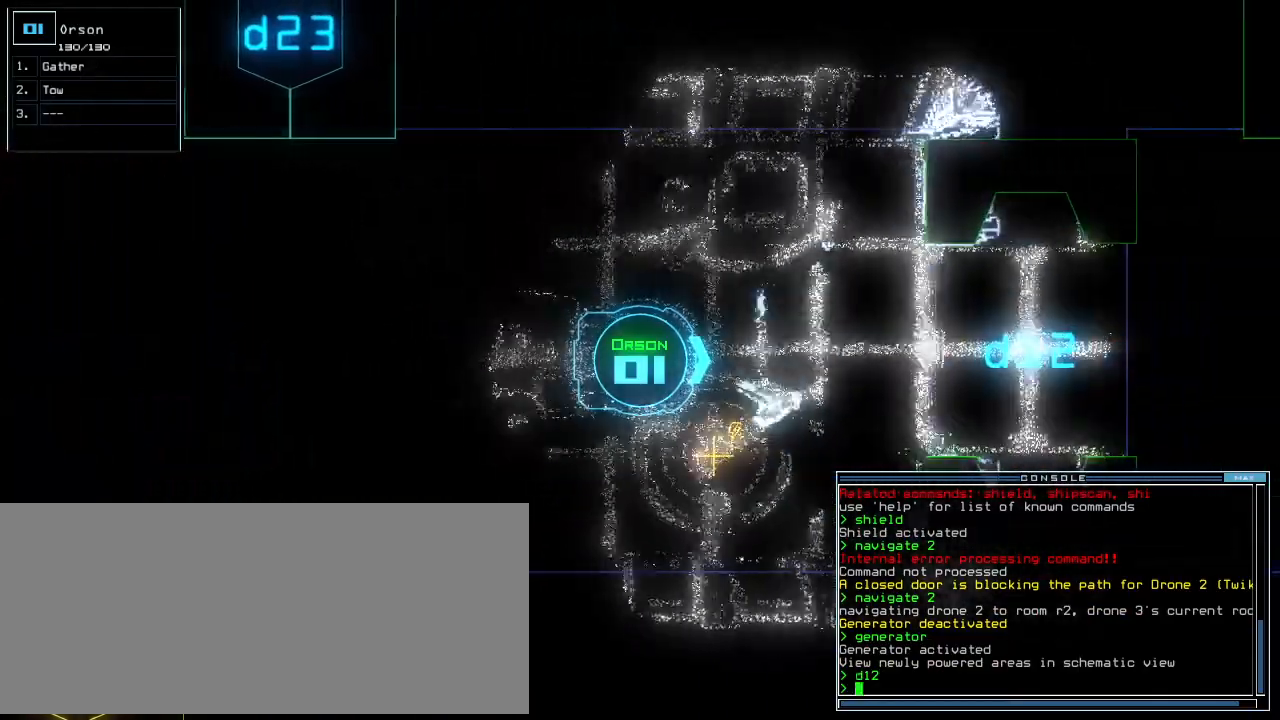
{"keys": ["up"]}
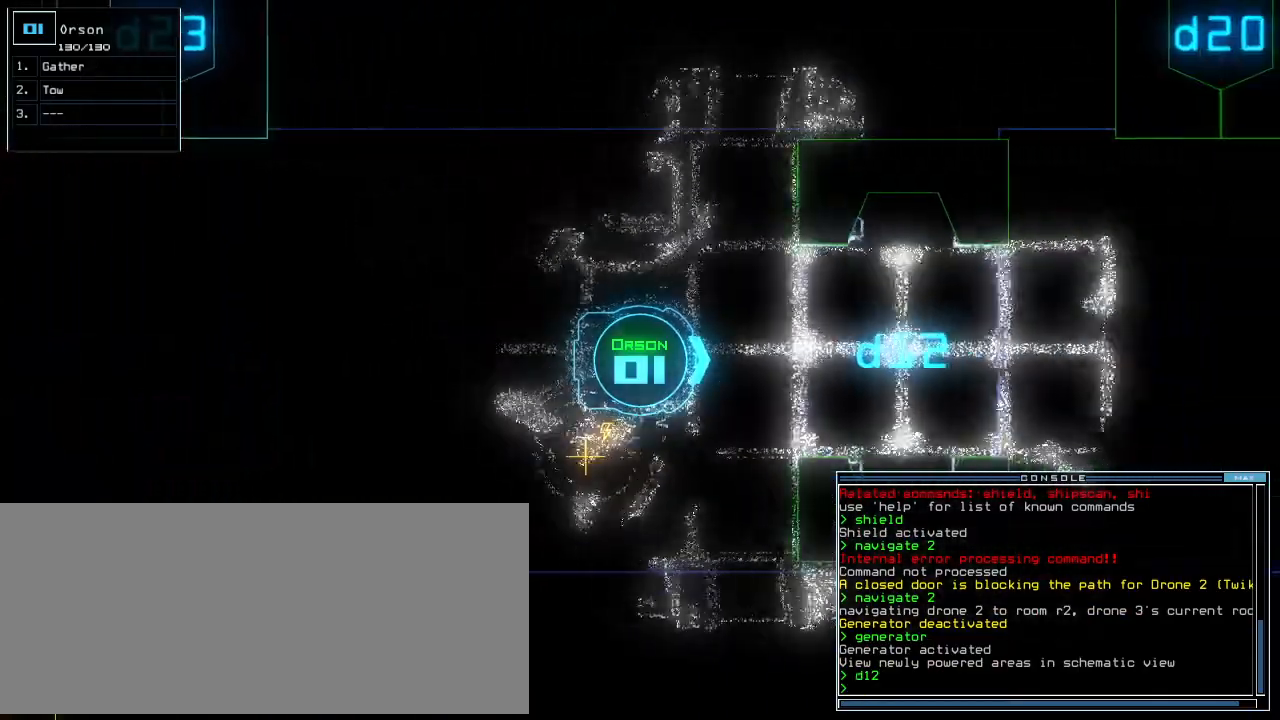
{"keys": ["up"], "events": []}
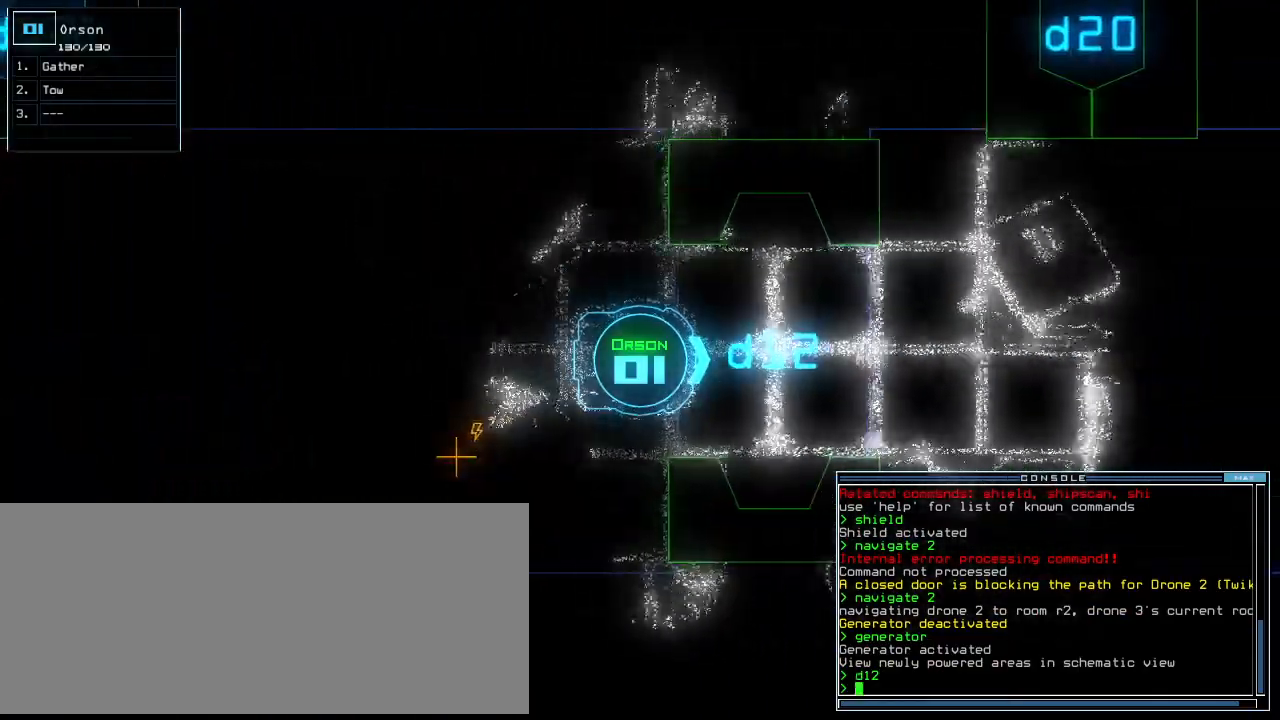
{"keys": [], "events": [[400, "up", "up"]]}
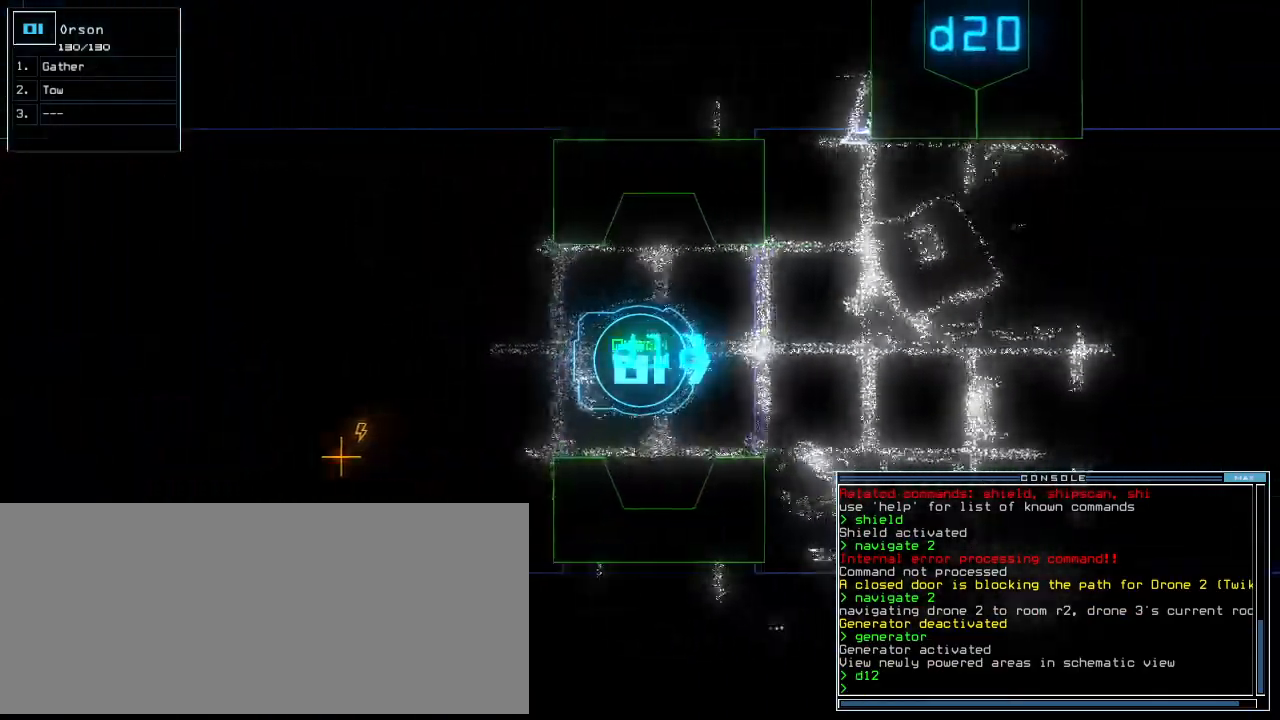
{"keys": ["up"], "events": [[20, "3", "down"], [60, "up", "down"], [80, "3", "up"]]}
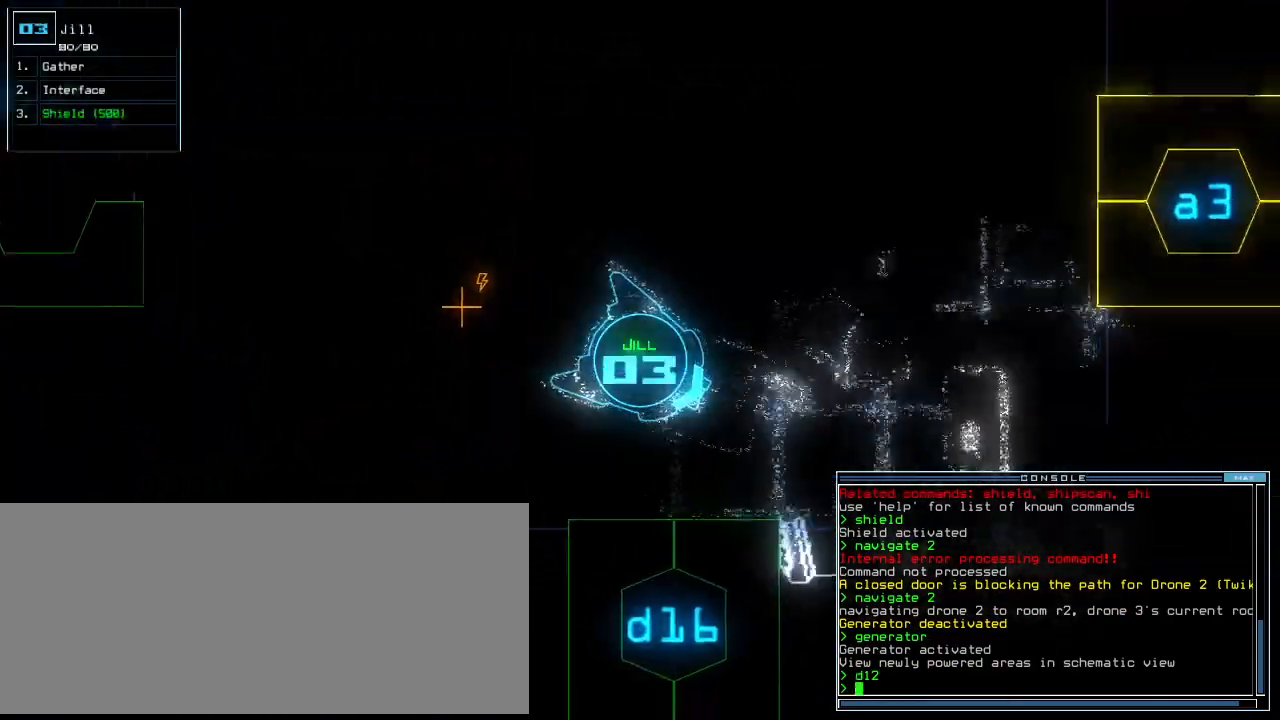
{"keys": ["d", "up"], "events": [[100, "right", "down"], [460, "d", "down"], [480, "right", "up"]]}
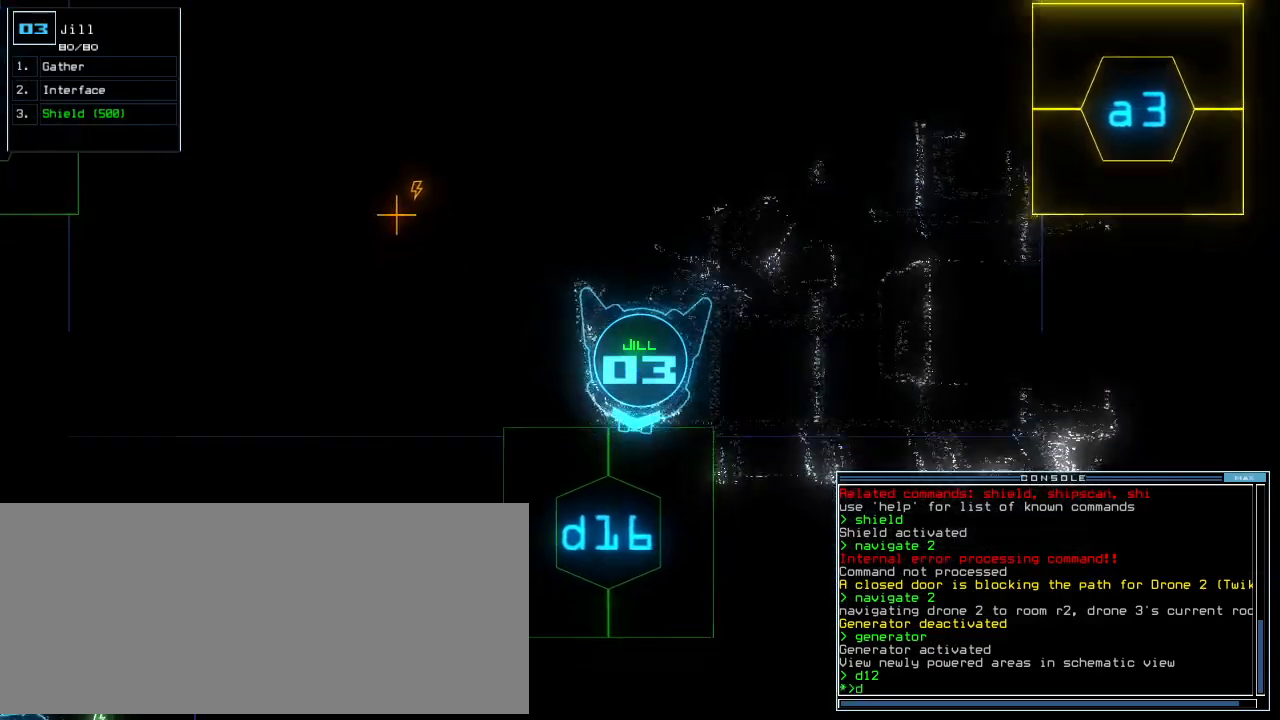
{"keys": [], "events": [[20, "d", "up"], [40, "up", "up"], [160, "1", "down"], [200, "1", "up"], [280, "left", "down"], [320, "left", "up"]]}
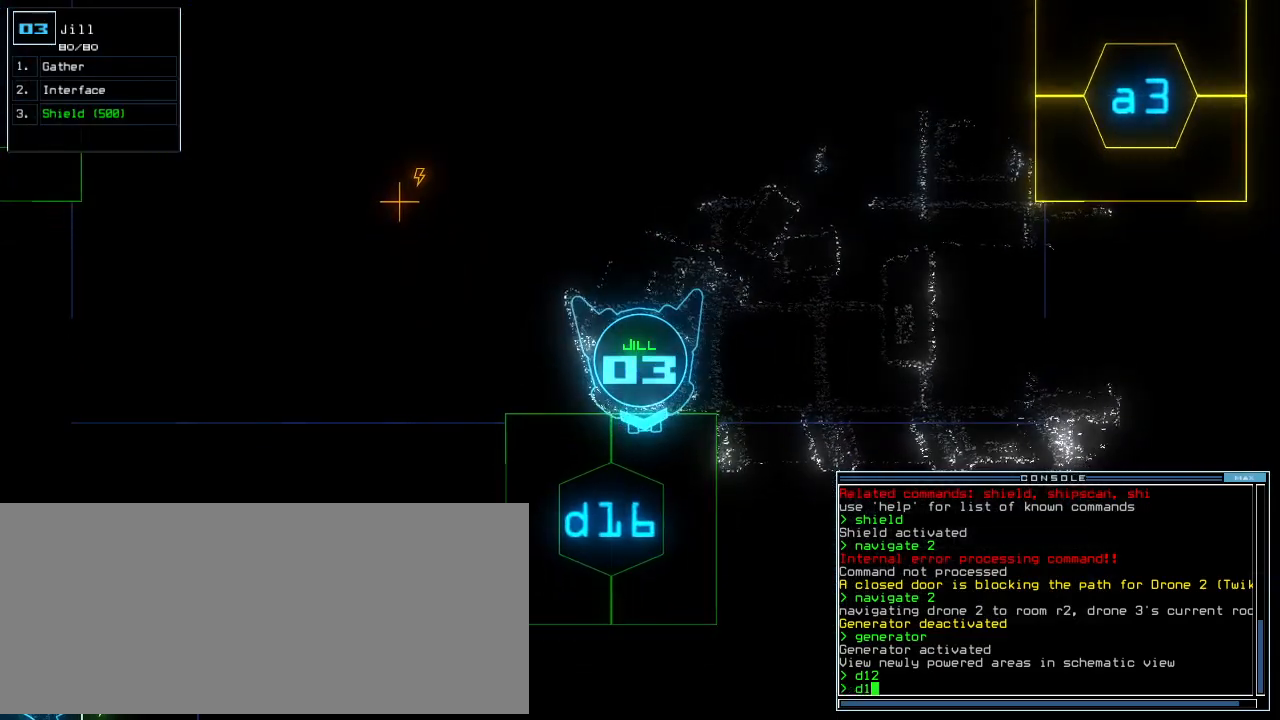
{"keys": ["up"], "events": [[160, "6", "down"], [160, "return", "down"], [200, "6", "up"], [220, "return", "up"], [340, "up", "down"]]}